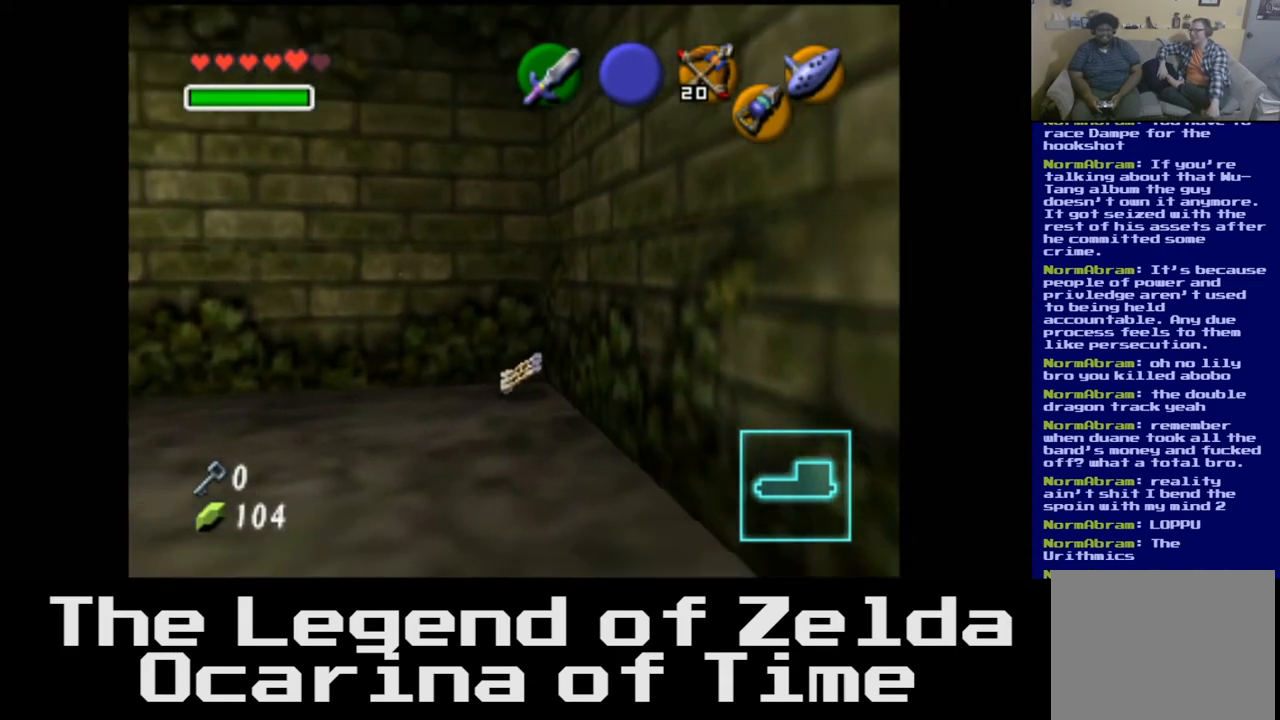
Gameplay with a controller (Xbox layout); each line is a JSON object with the inputs held at the frame after it. "events" lists button and stick changes between this image and that frame as [ms after this image, input, new state], when the widget could be followed in between.
{"buttons": [], "left_stick": "up-left", "right_stick": "center", "events": []}
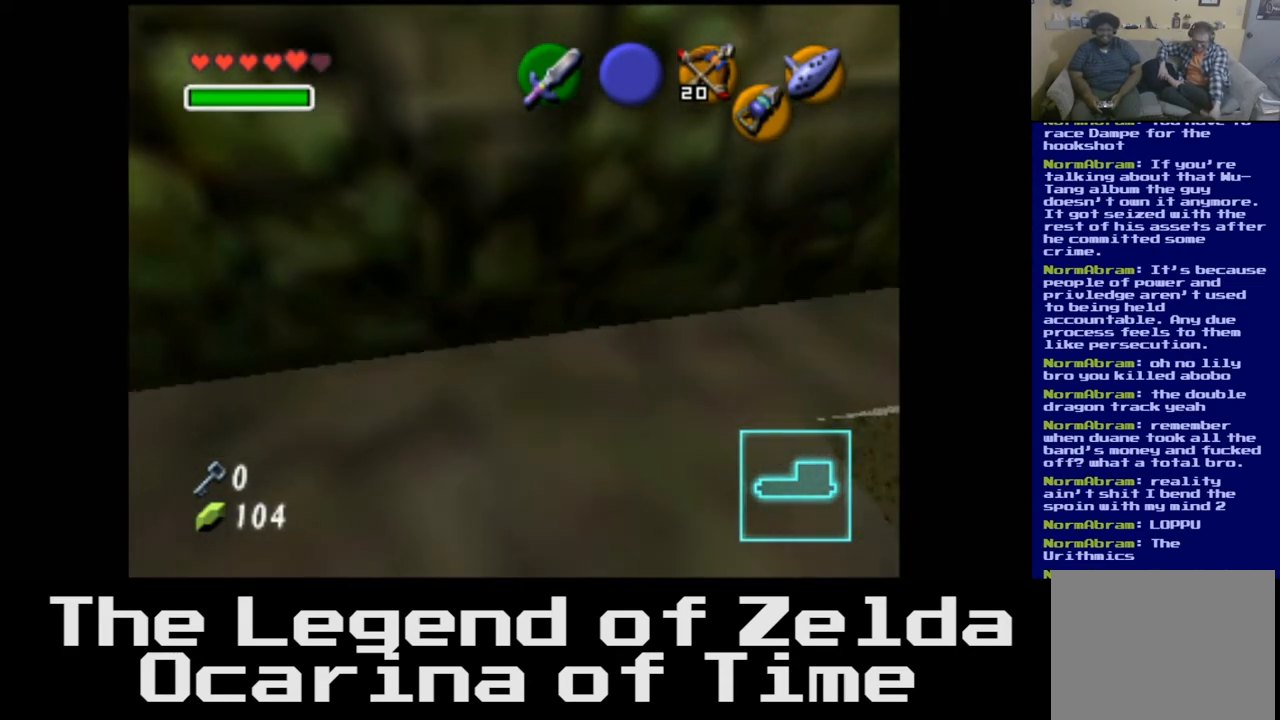
{"buttons": [], "left_stick": "center", "right_stick": "center", "events": [[33, "left_stick", "left"], [217, "left_stick", "down-left"], [417, "left_stick", "center"]]}
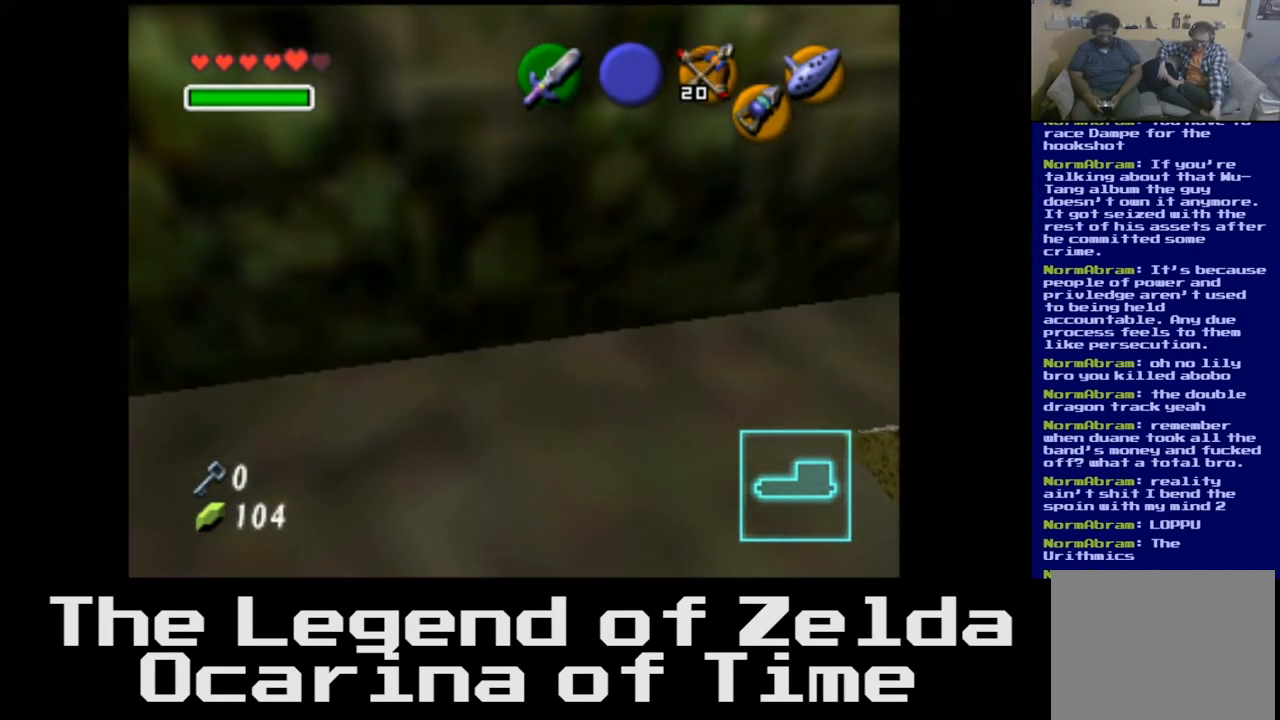
{"buttons": [], "left_stick": "center", "right_stick": "center", "events": []}
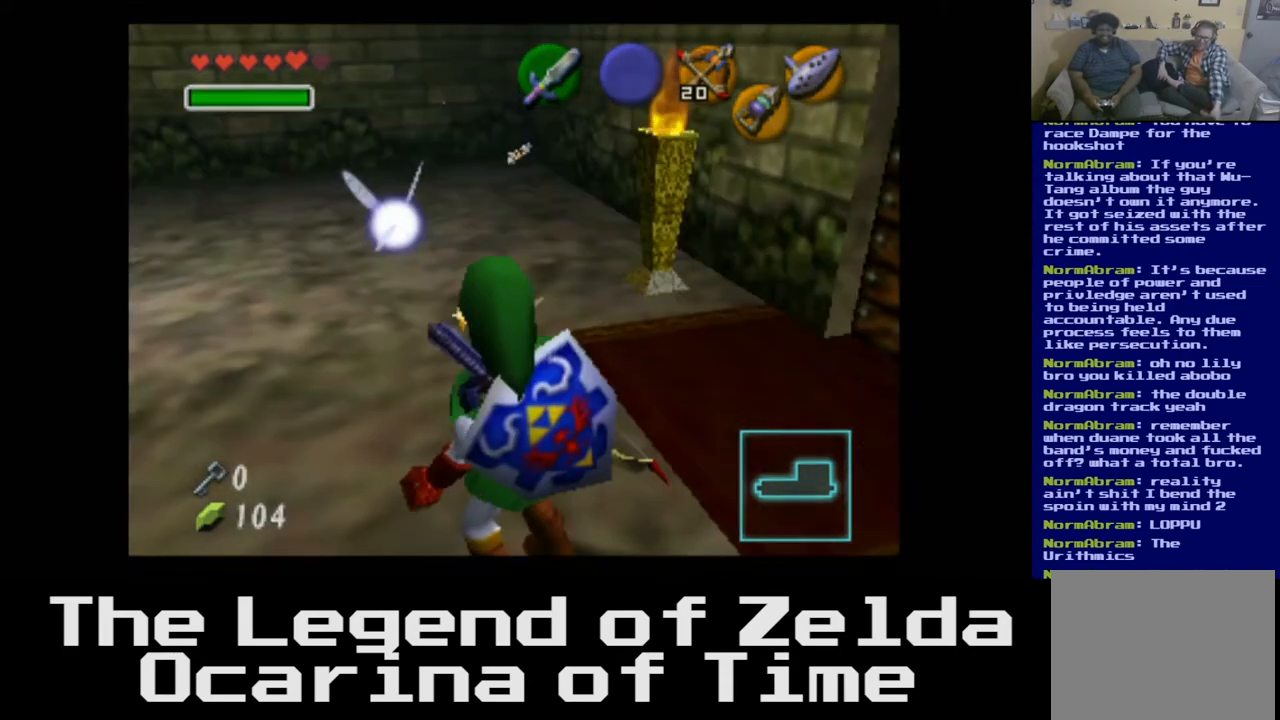
{"buttons": [], "left_stick": "up-left", "right_stick": "center", "events": [[433, "left_stick", "up-left"]]}
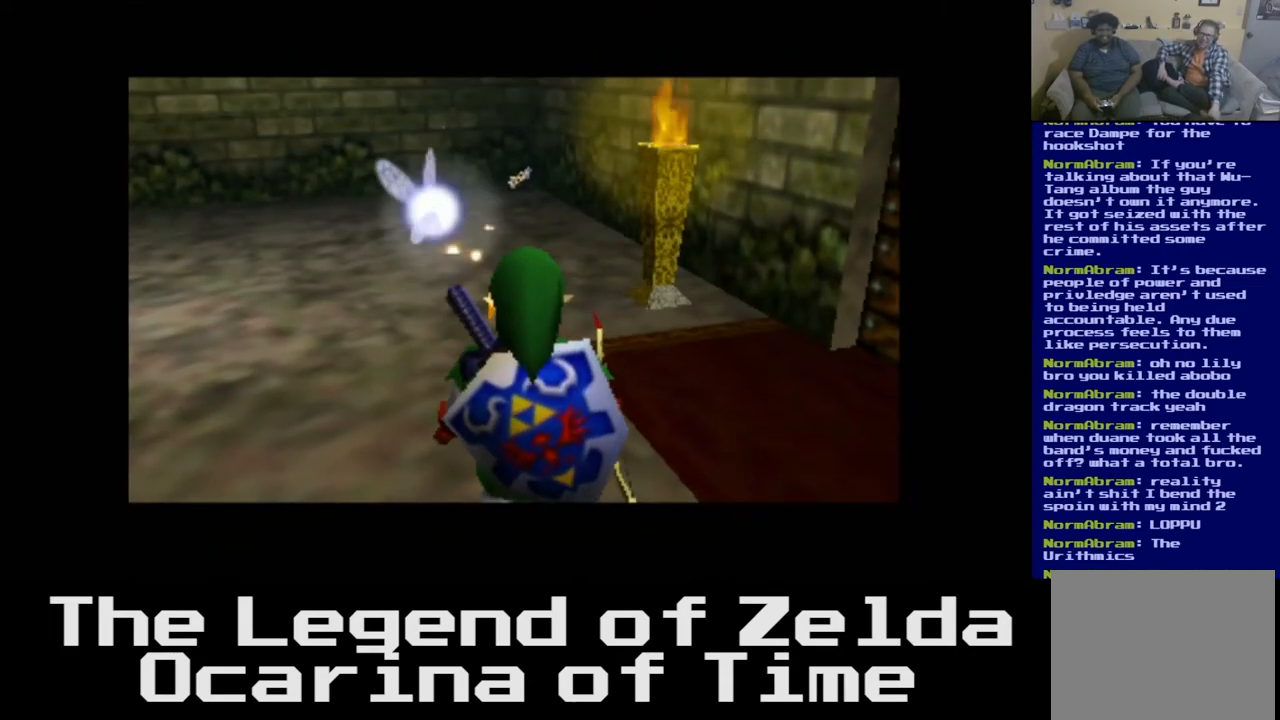
{"buttons": [], "left_stick": "up-left", "right_stick": "center", "events": []}
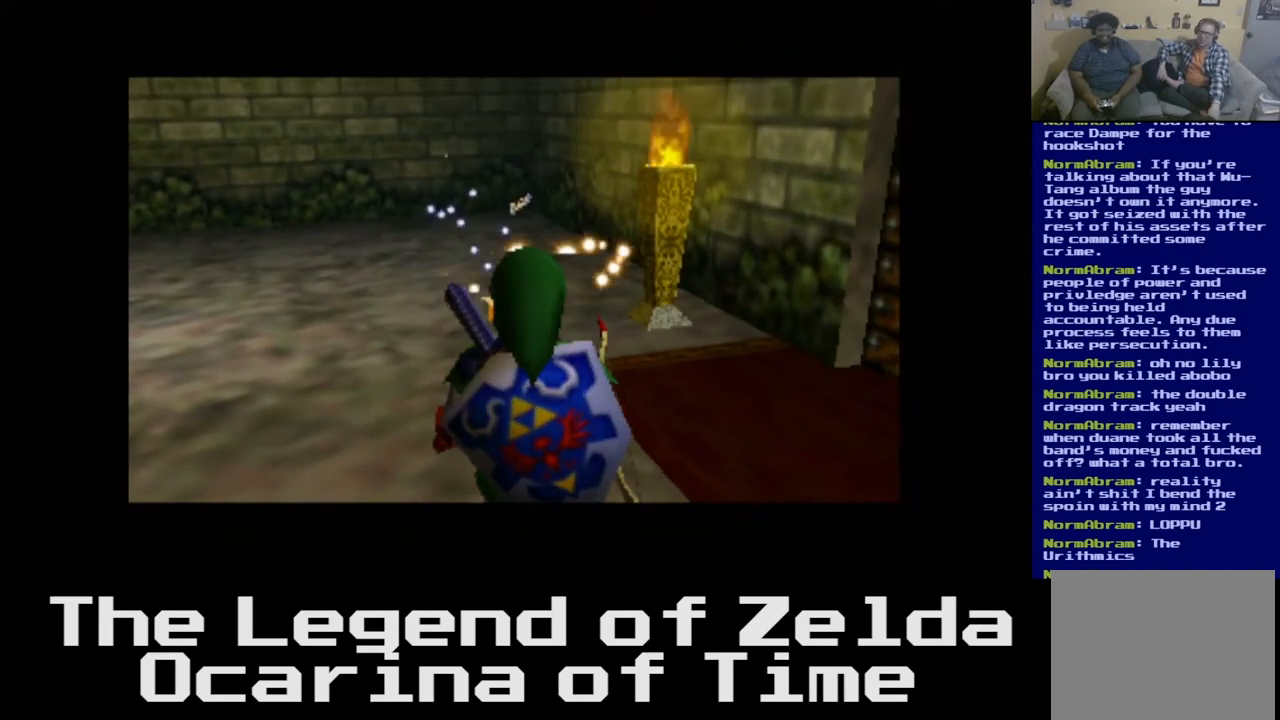
{"buttons": [], "left_stick": "up-left", "right_stick": "center", "events": []}
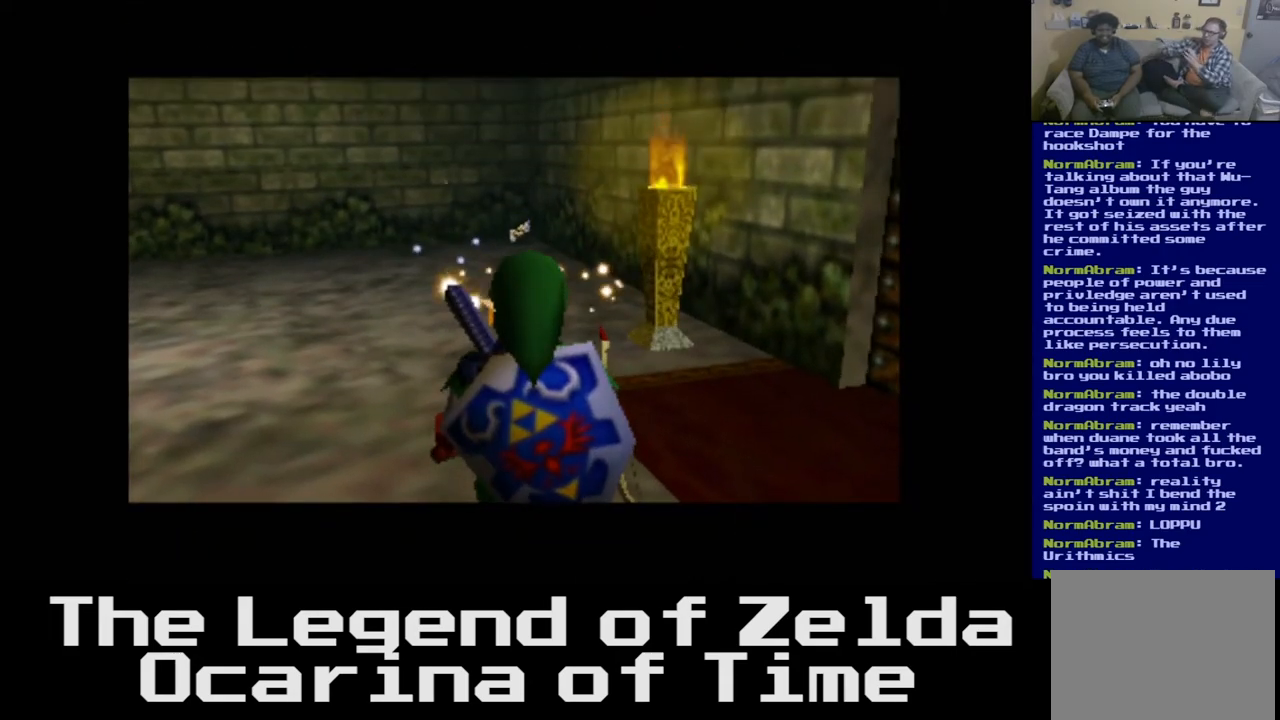
{"buttons": [], "left_stick": "up-left", "right_stick": "center", "events": []}
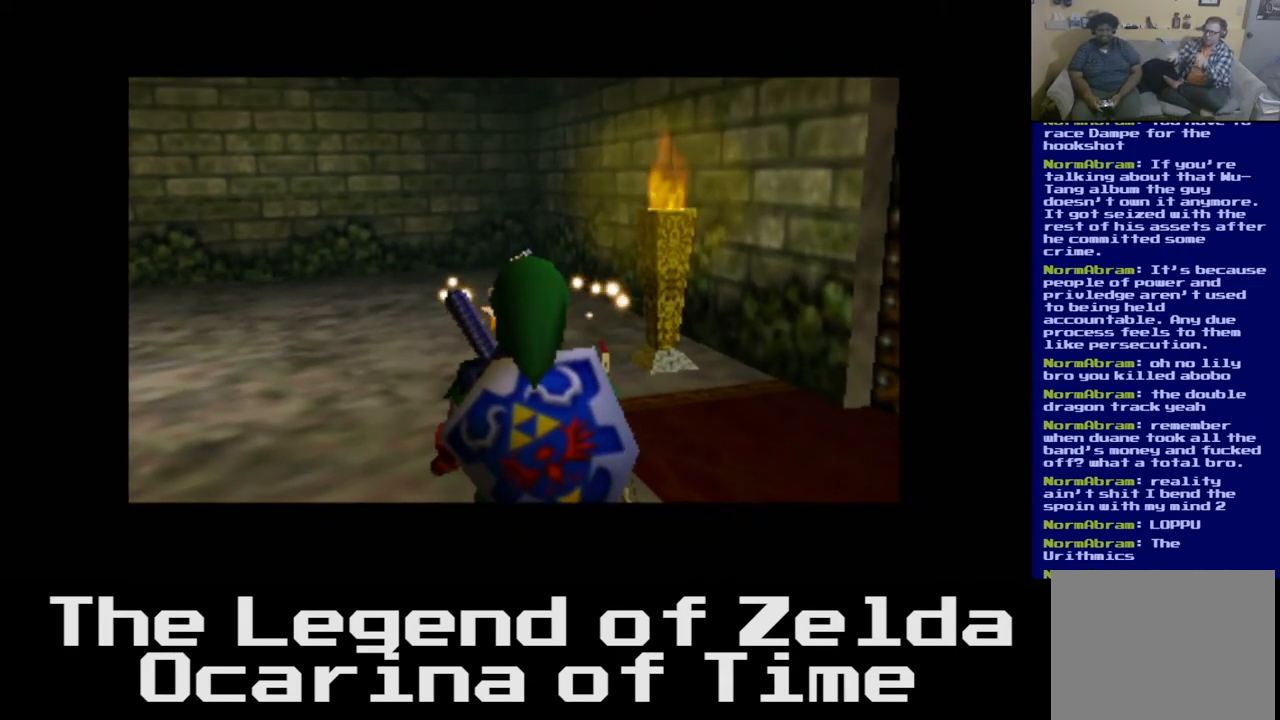
{"buttons": [], "left_stick": "up-left", "right_stick": "center", "events": [[50, "left_stick", "up"], [450, "left_stick", "up-left"]]}
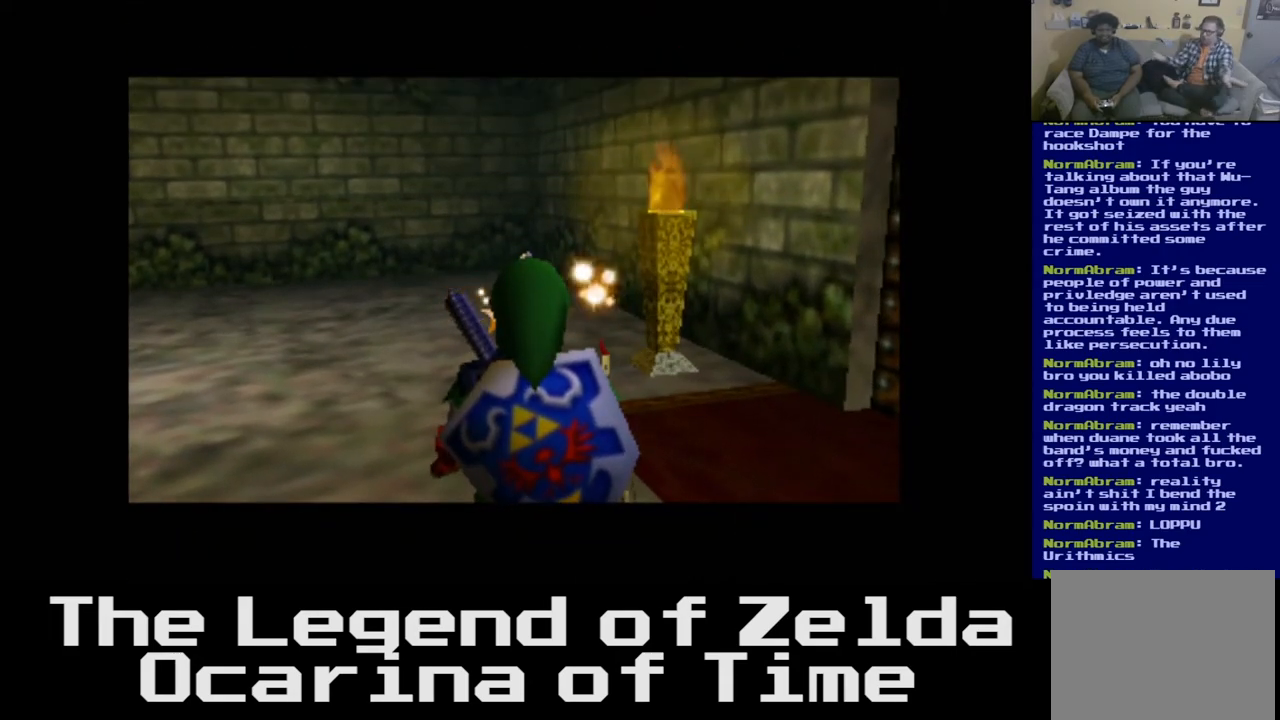
{"buttons": [], "left_stick": "center", "right_stick": "center", "events": [[333, "left_stick", "center"]]}
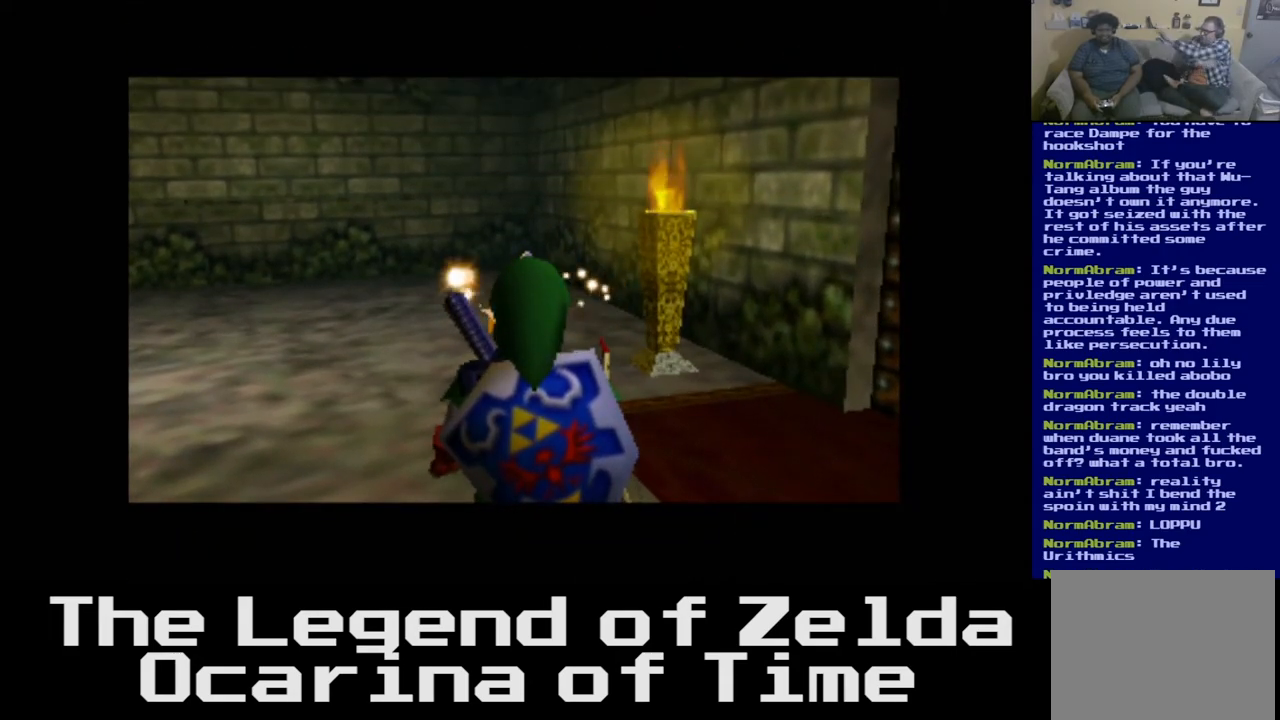
{"buttons": [], "left_stick": "up", "right_stick": "center", "events": [[317, "left_stick", "up"]]}
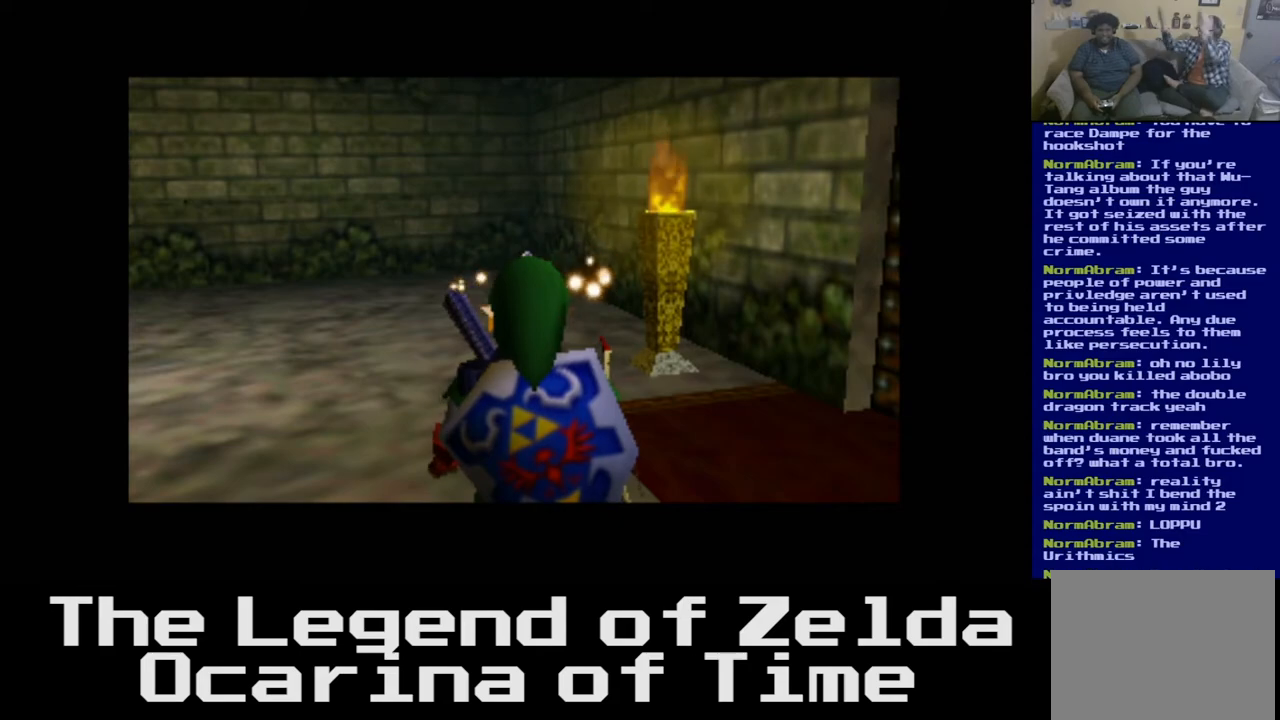
{"buttons": [], "left_stick": "up-left", "right_stick": "center", "events": [[350, "left_stick", "up-left"]]}
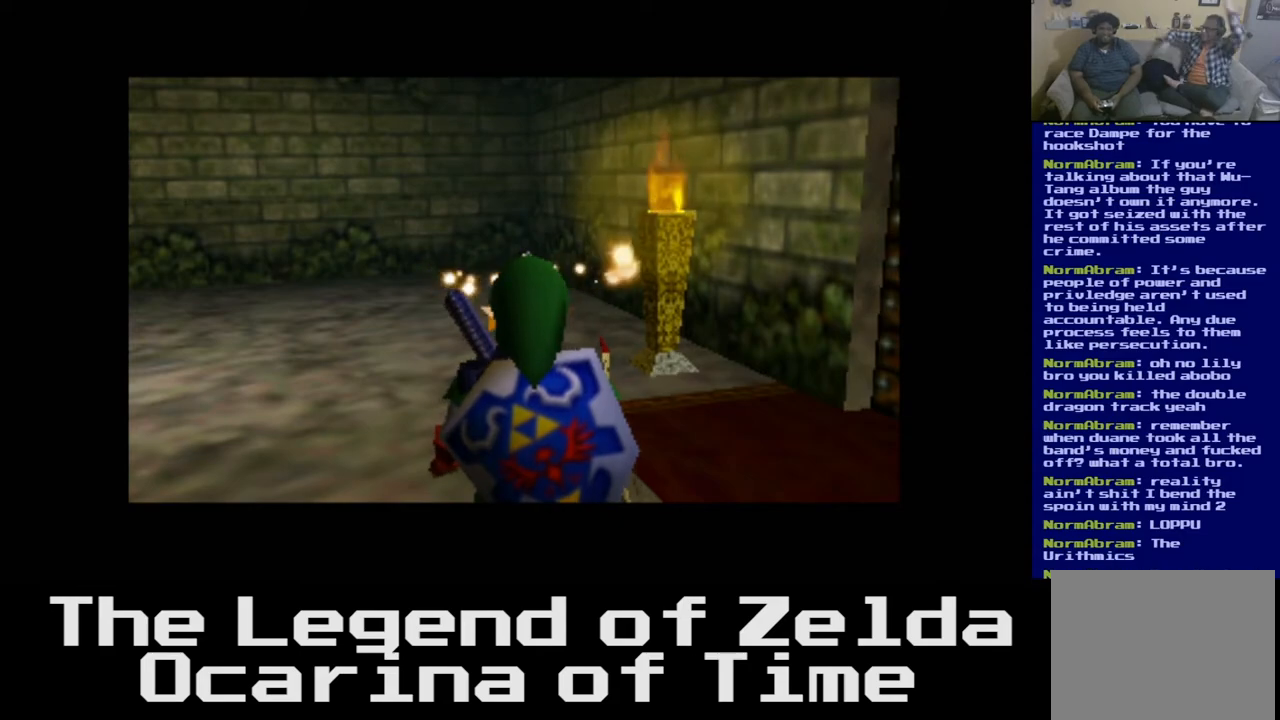
{"buttons": [], "left_stick": "up", "right_stick": "center", "events": [[117, "left_stick", "center"], [250, "left_stick", "up"]]}
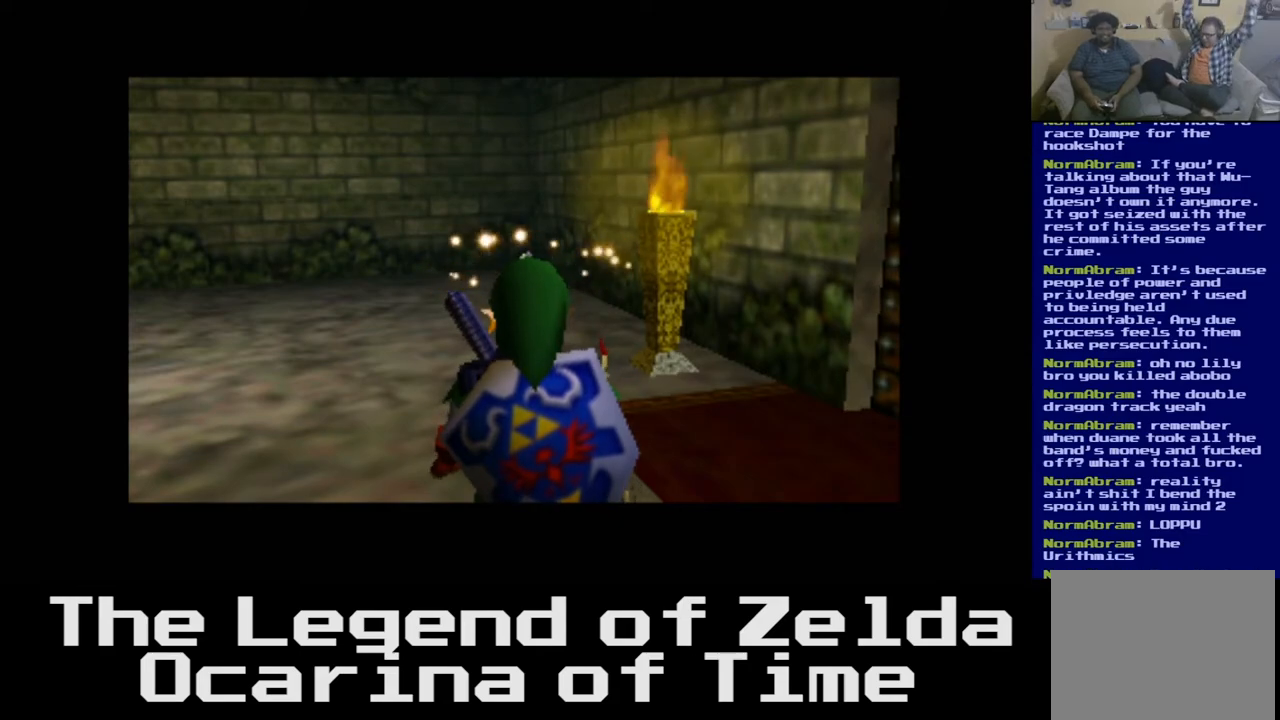
{"buttons": [], "left_stick": "center", "right_stick": "center", "events": [[167, "left_stick", "center"]]}
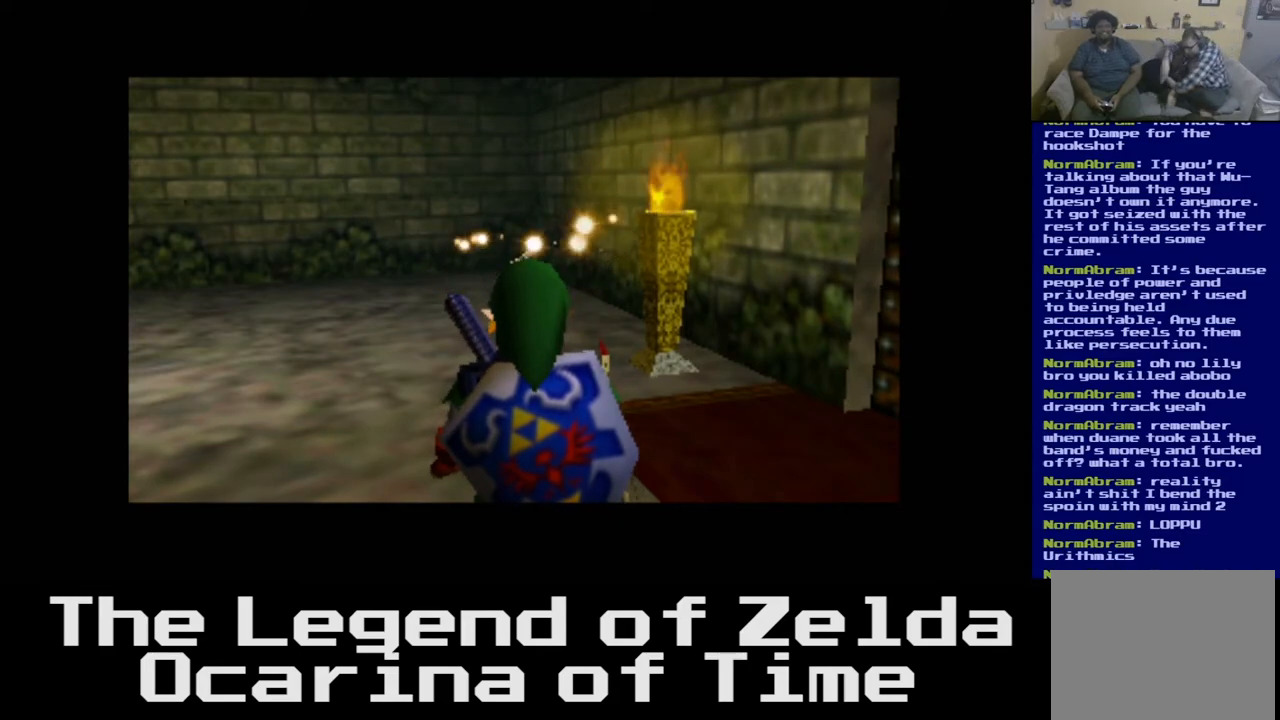
{"buttons": [], "left_stick": "up", "right_stick": "center", "events": [[350, "left_stick", "up"]]}
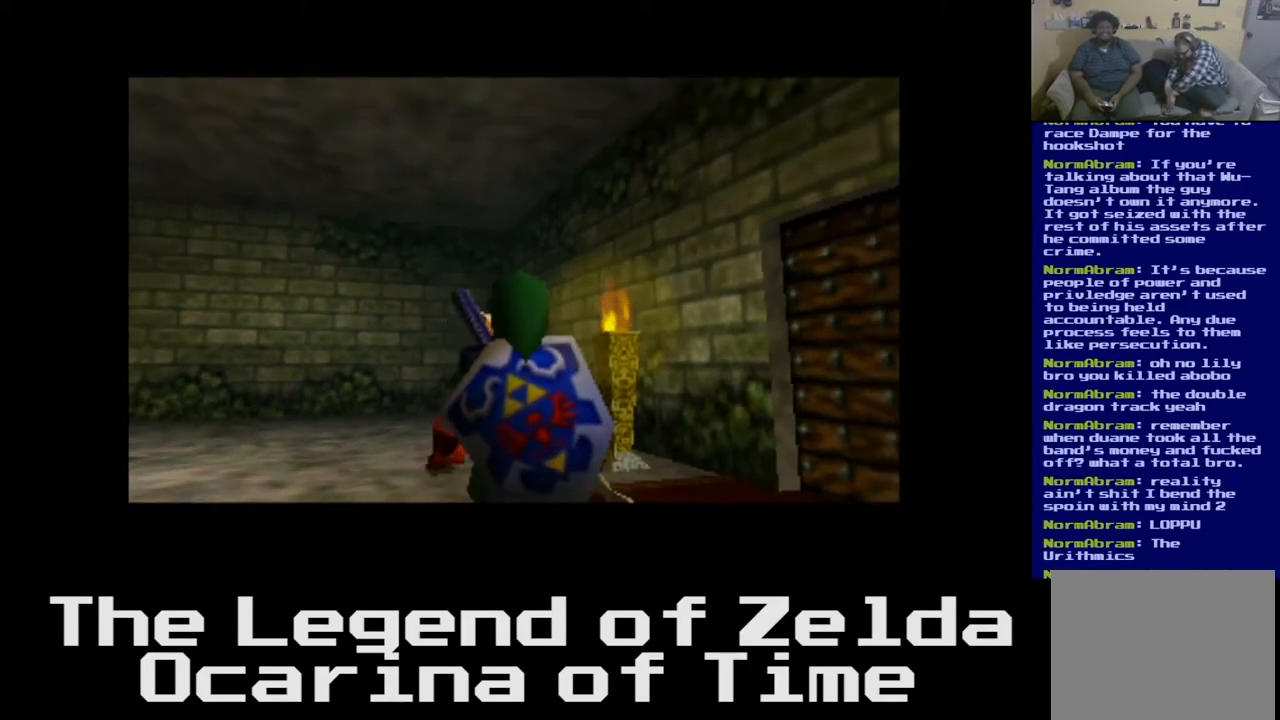
{"buttons": [], "left_stick": "center", "right_stick": "center", "events": [[250, "left_stick", "center"]]}
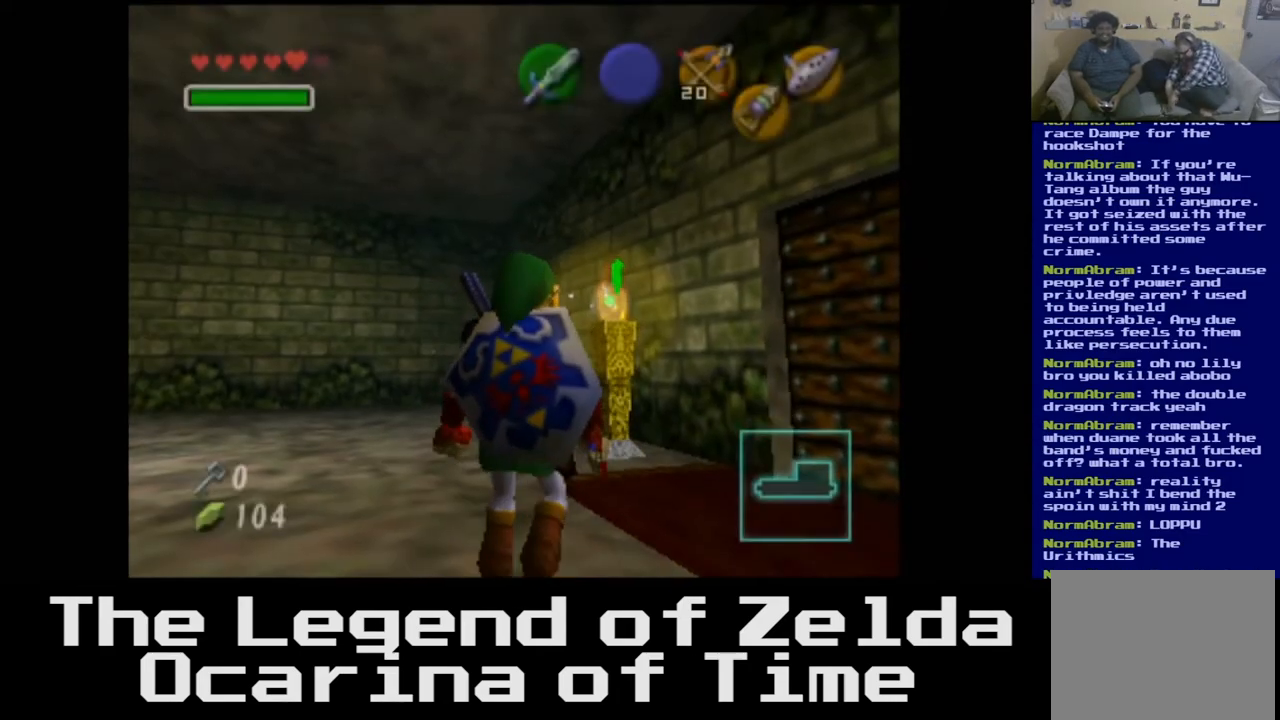
{"buttons": [], "left_stick": "up-left", "right_stick": "center", "events": [[17, "left_stick", "down-left"], [83, "left_stick", "left"], [233, "left_stick", "up-left"]]}
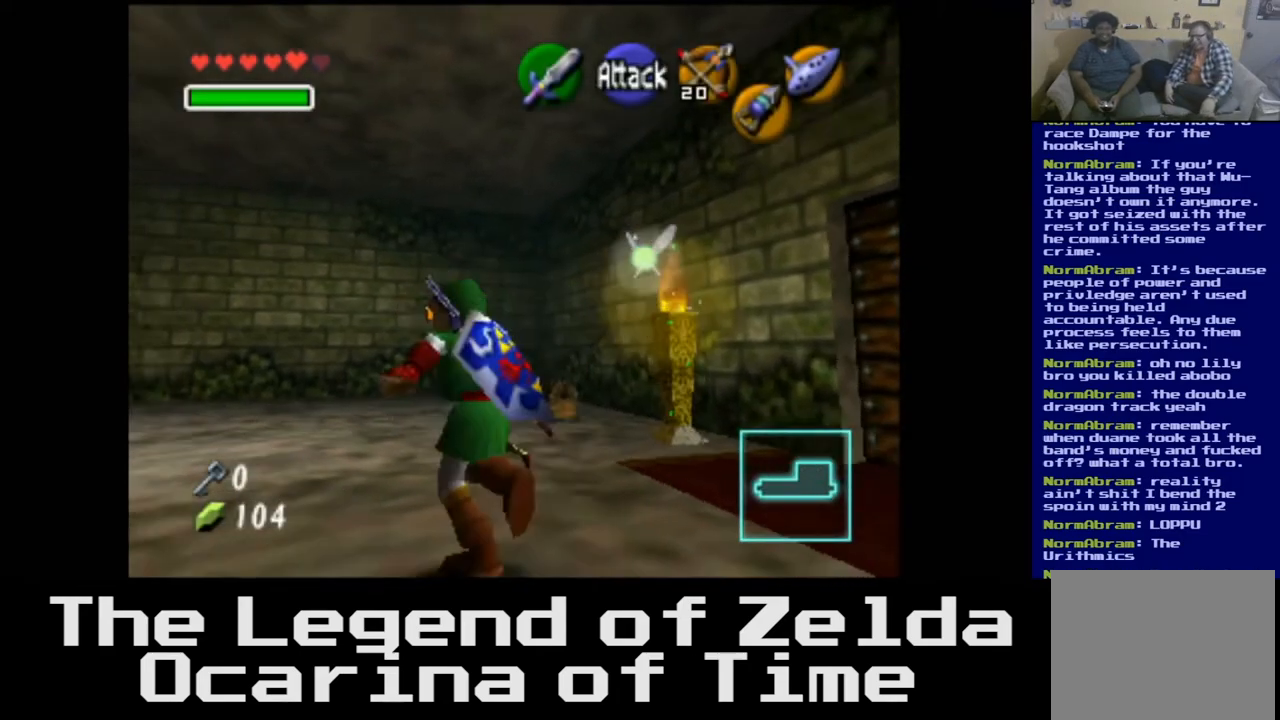
{"buttons": [], "left_stick": "up", "right_stick": "center", "events": [[133, "left_stick", "up"]]}
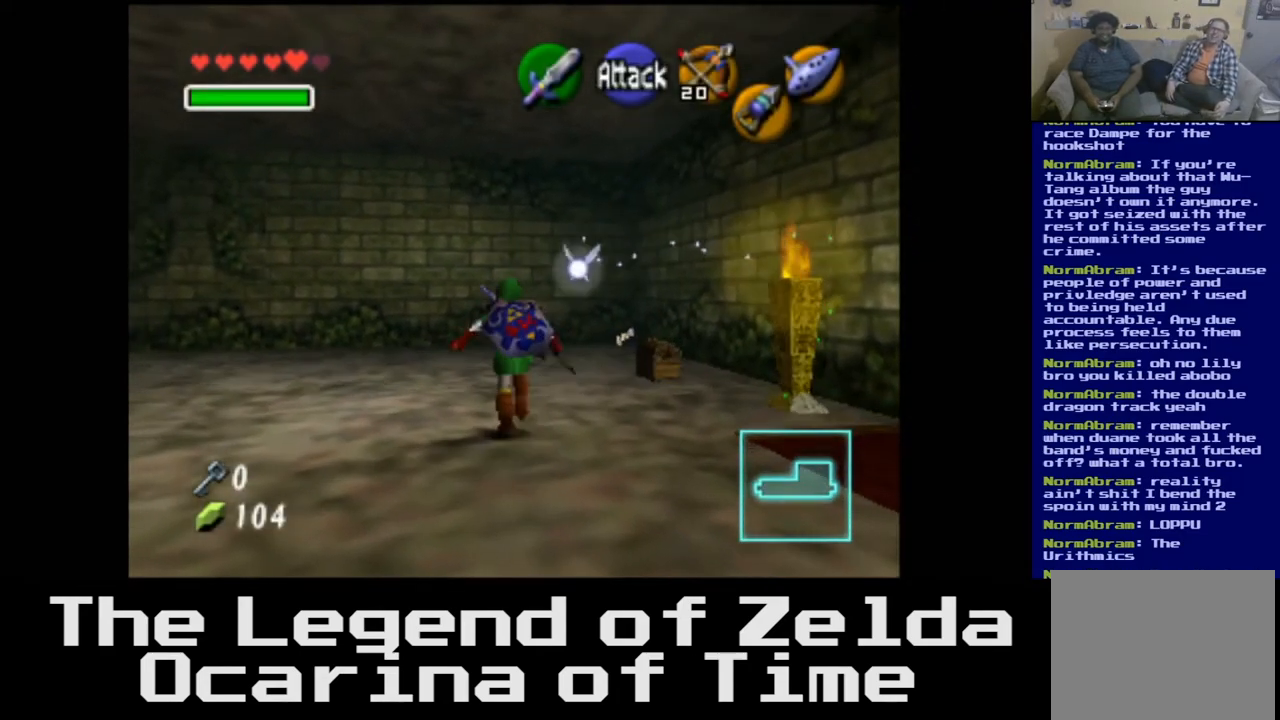
{"buttons": [], "left_stick": "up", "right_stick": "center", "events": []}
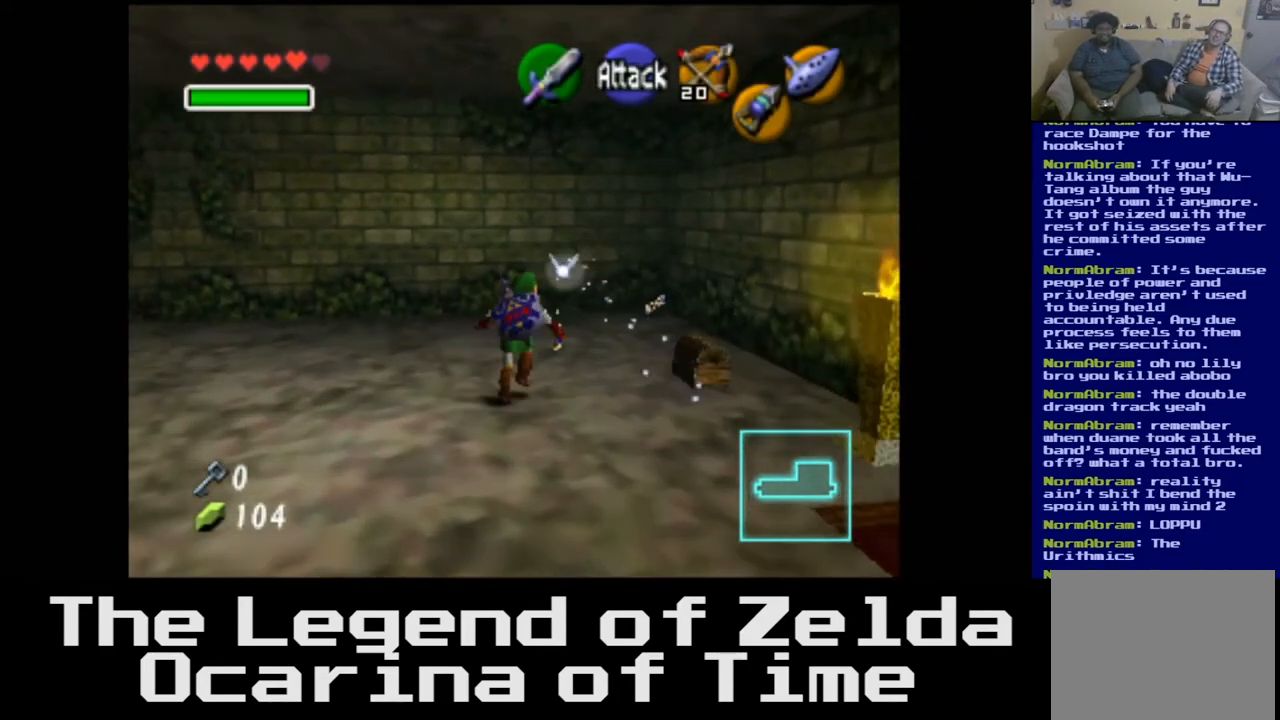
{"buttons": [], "left_stick": "up", "right_stick": "center", "events": [[183, "left_stick", "up-right"], [367, "left_stick", "up"]]}
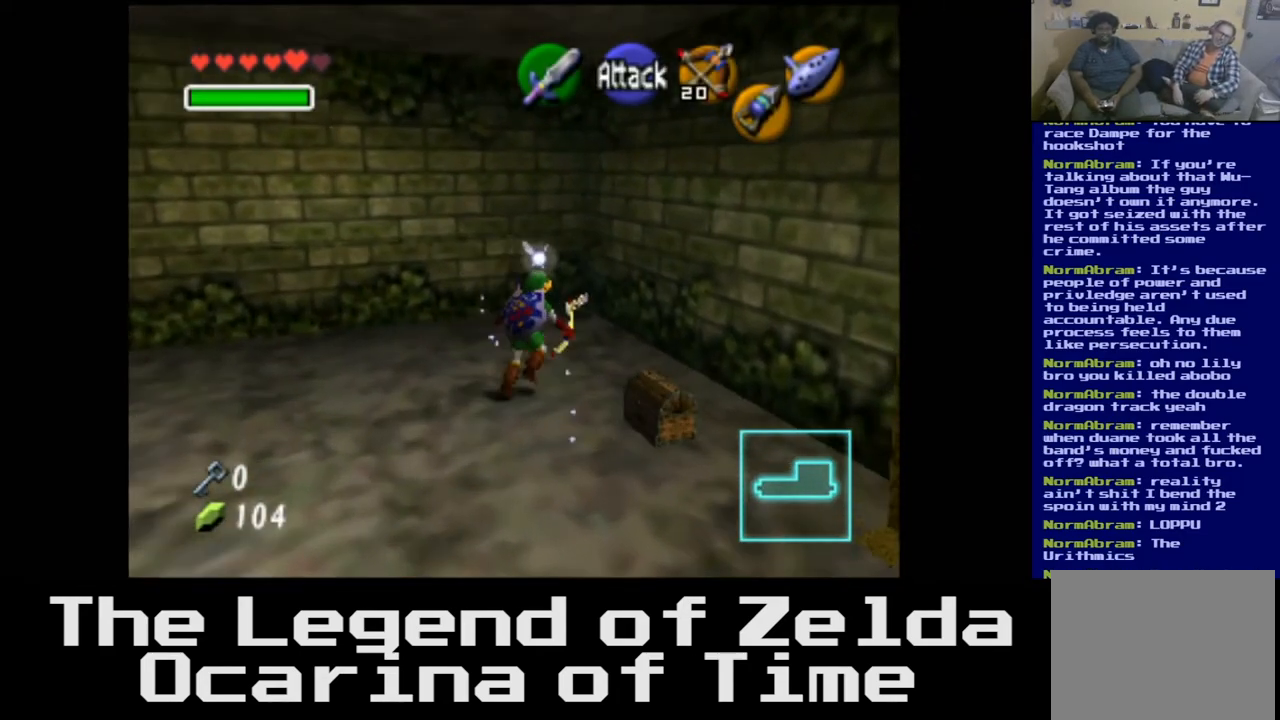
{"buttons": [], "left_stick": "up", "right_stick": "center", "events": []}
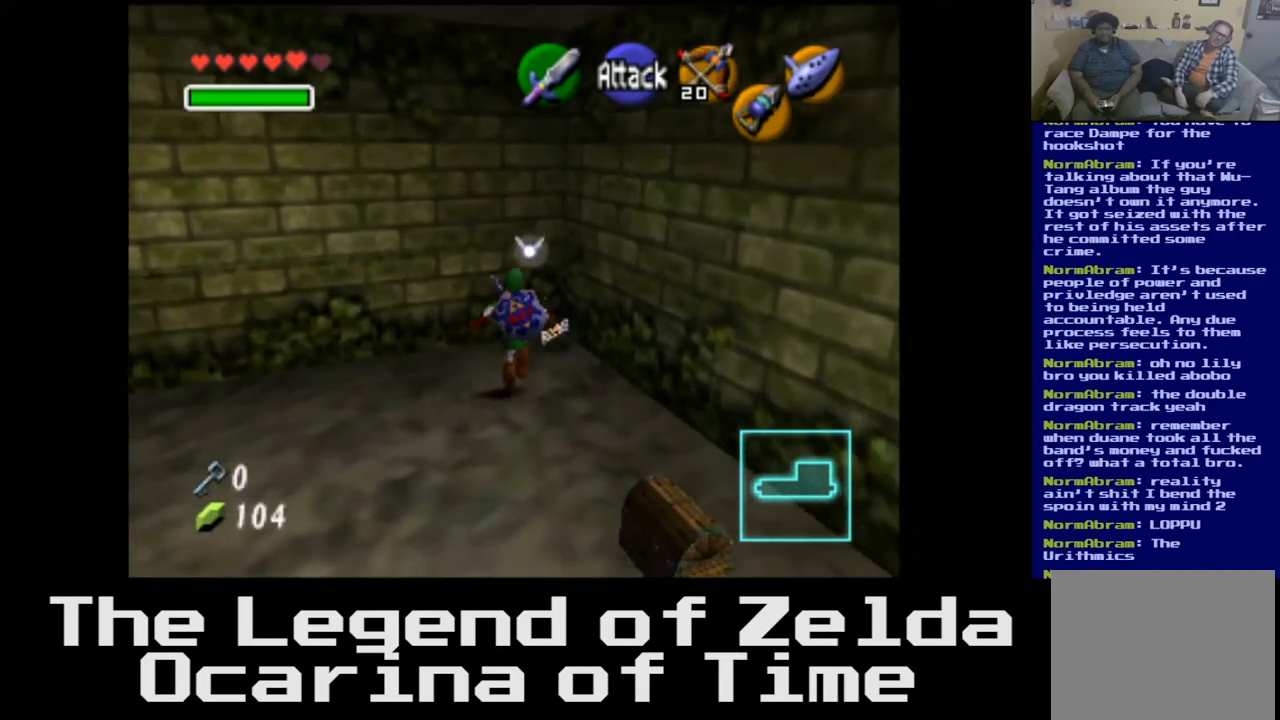
{"buttons": [], "left_stick": "center", "right_stick": "center", "events": [[100, "left_stick", "up-right"], [400, "left_stick", "center"]]}
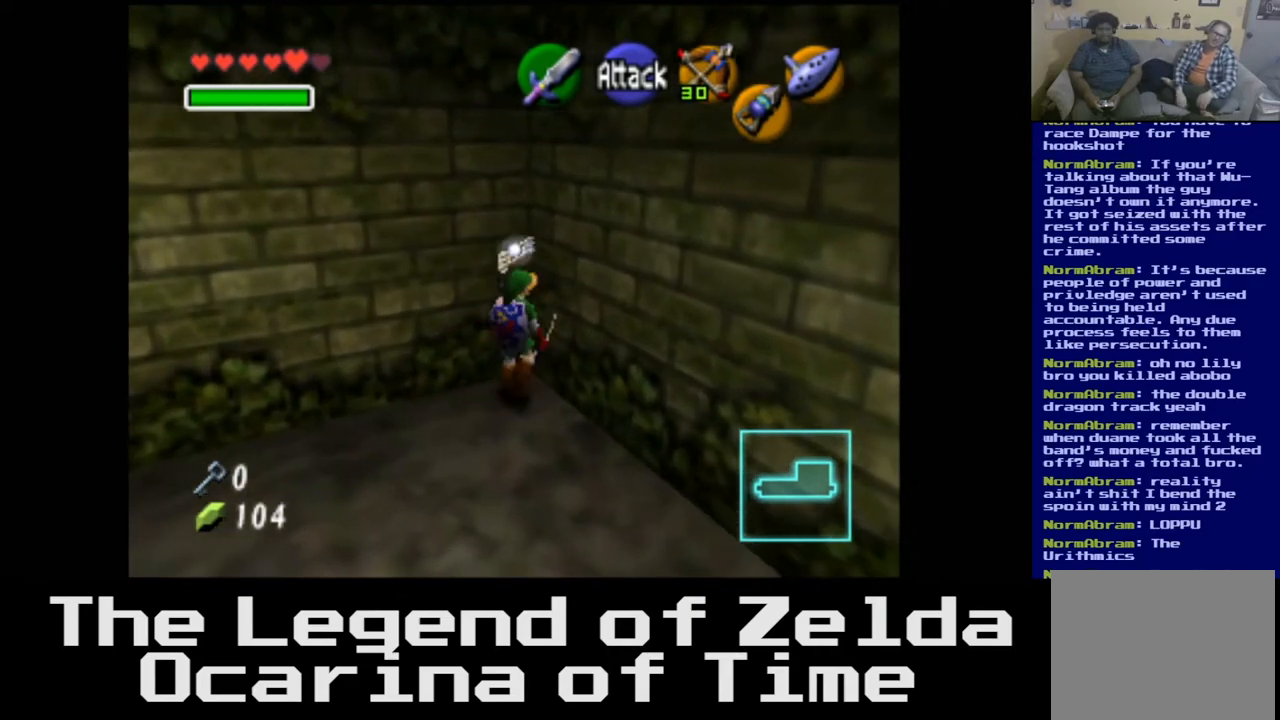
{"buttons": [], "left_stick": "down", "right_stick": "center", "events": [[50, "left_stick", "down"]]}
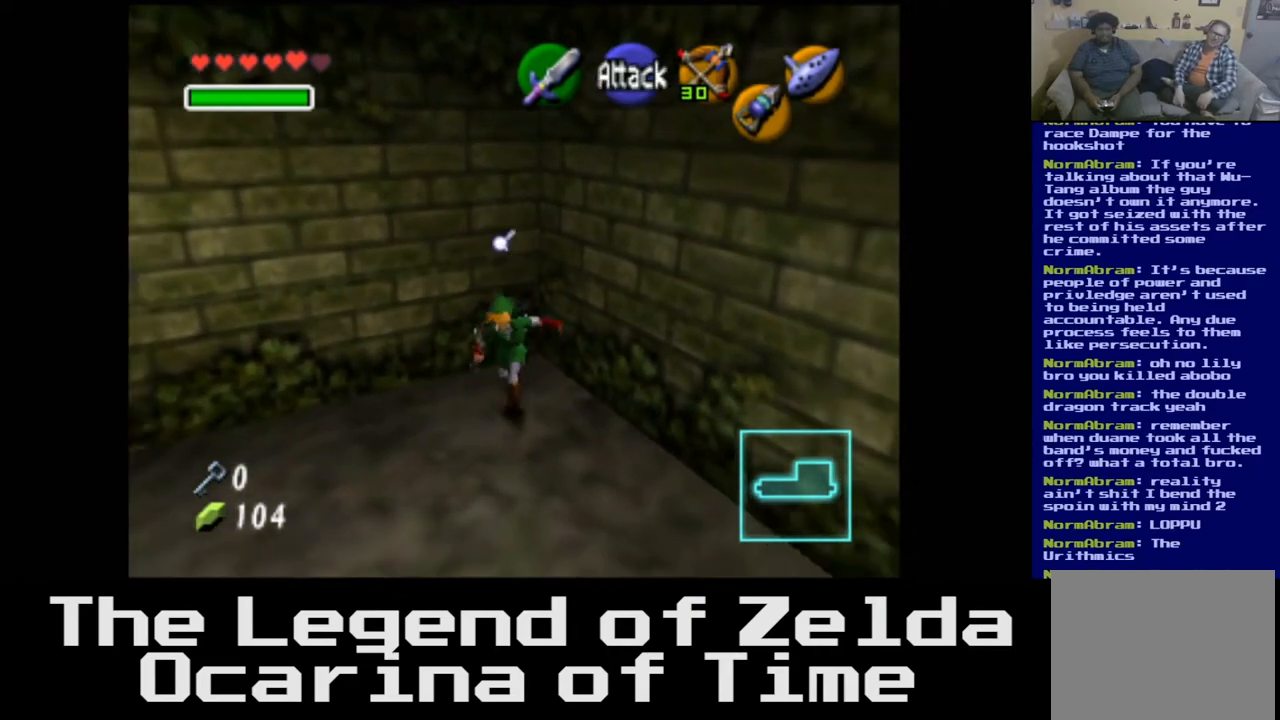
{"buttons": [], "left_stick": "down-right", "right_stick": "center", "events": [[417, "left_stick", "down-right"]]}
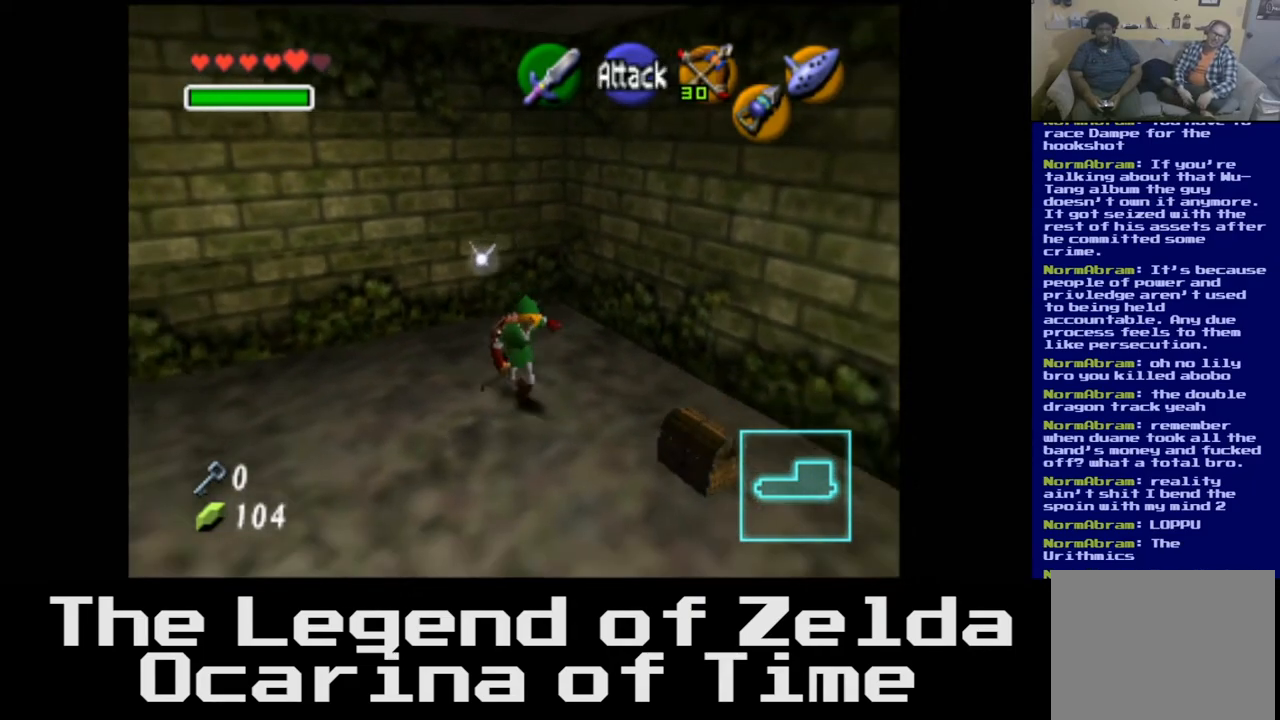
{"buttons": [], "left_stick": "center", "right_stick": "center", "events": [[17, "left_stick", "right"], [167, "left_stick", "up-right"], [267, "left_stick", "center"]]}
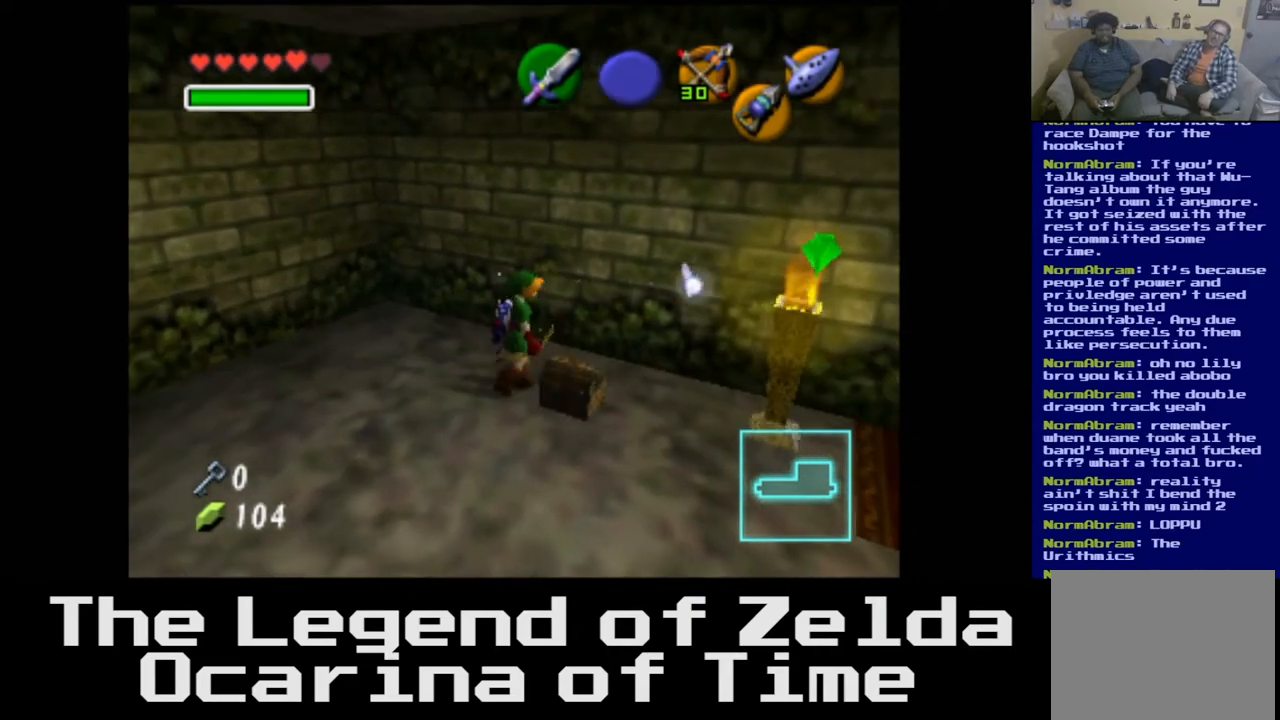
{"buttons": [], "left_stick": "down-left", "right_stick": "center", "events": [[67, "left_stick", "down"], [317, "left_stick", "down-left"]]}
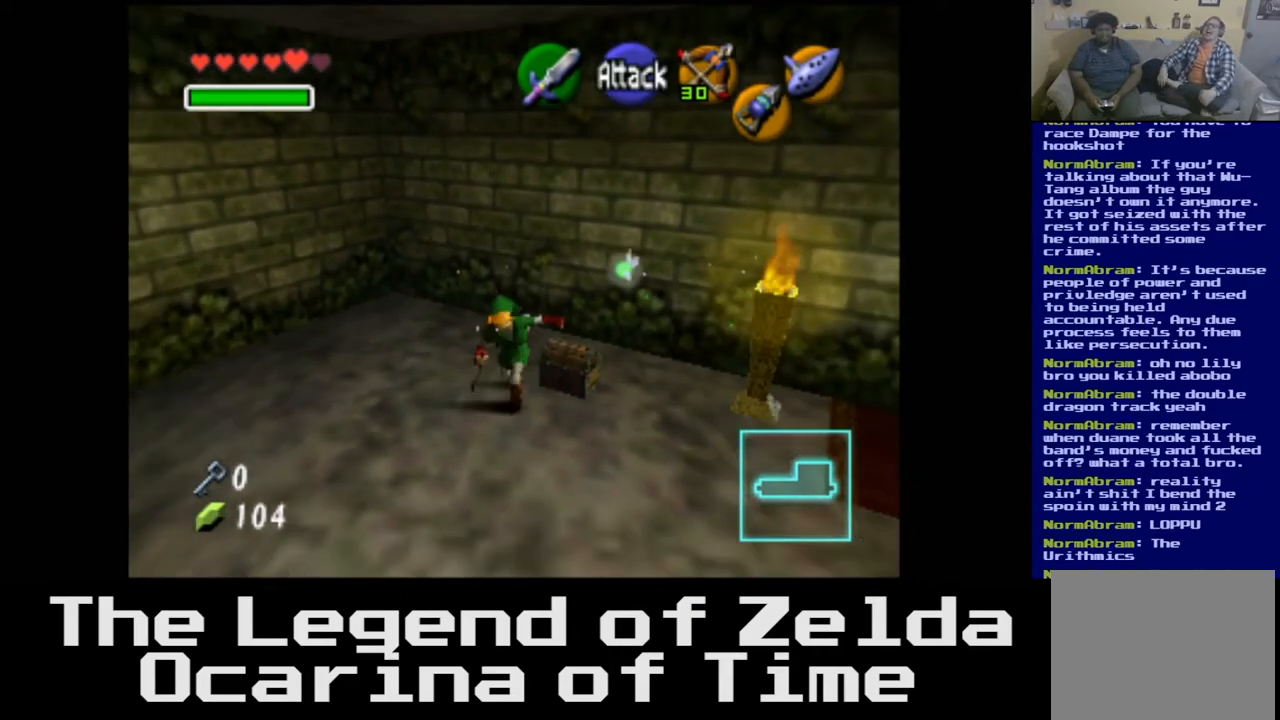
{"buttons": [], "left_stick": "up", "right_stick": "center", "events": [[33, "left_stick", "center"], [283, "left_stick", "up"]]}
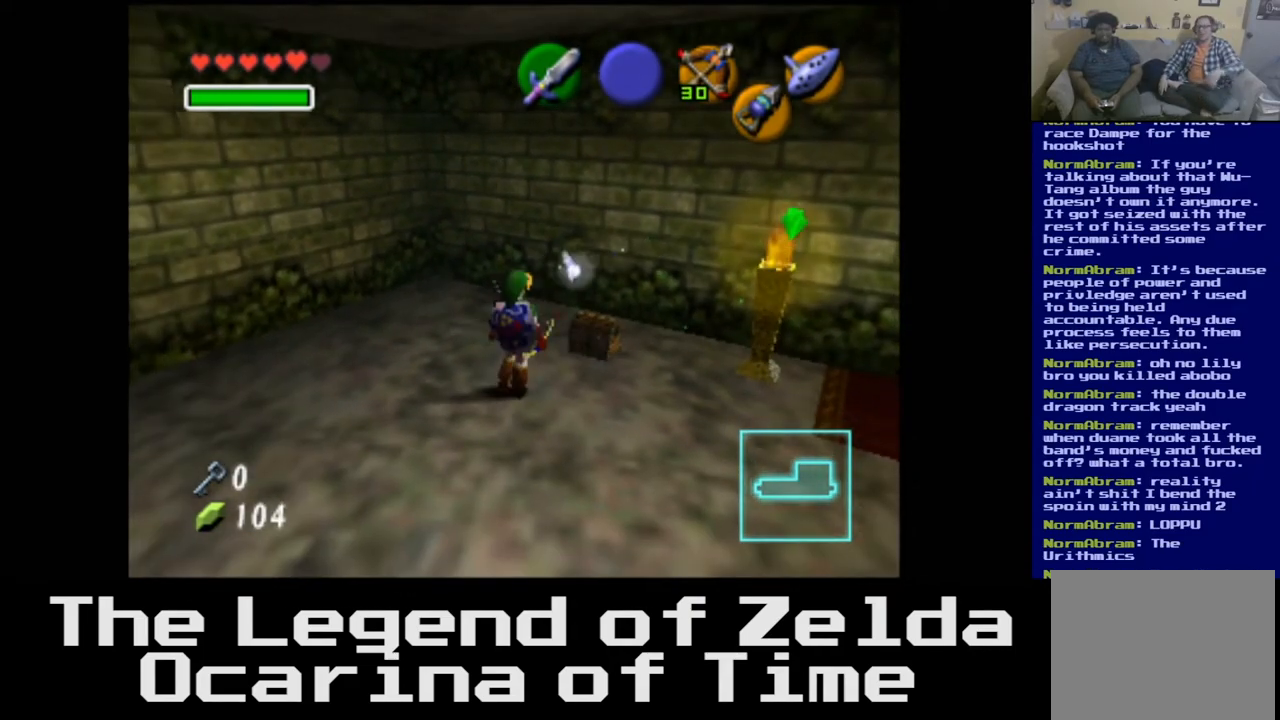
{"buttons": [], "left_stick": "right", "right_stick": "center", "events": [[83, "left_stick", "center"], [450, "left_stick", "right"]]}
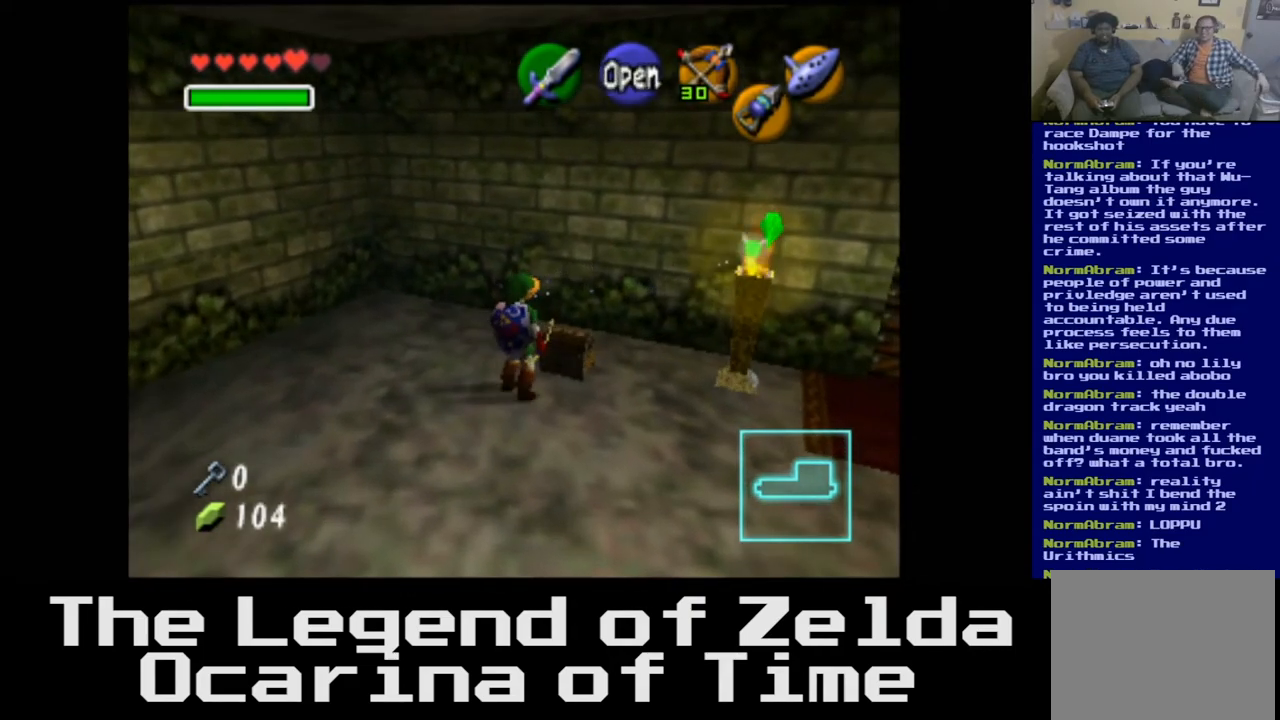
{"buttons": [], "left_stick": "center", "right_stick": "center", "events": [[183, "left_stick", "center"]]}
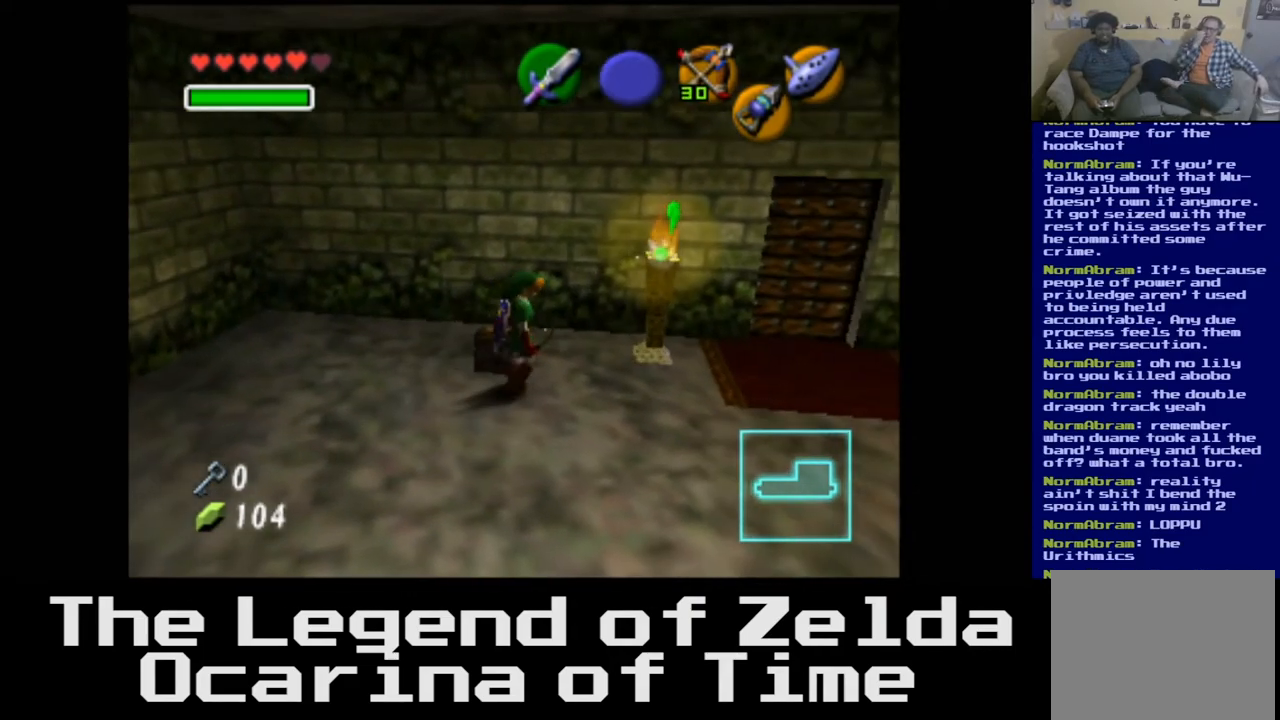
{"buttons": [], "left_stick": "center", "right_stick": "center", "events": [[67, "left_stick", "up"], [267, "left_stick", "center"], [333, "A", "down"], [500, "A", "up"]]}